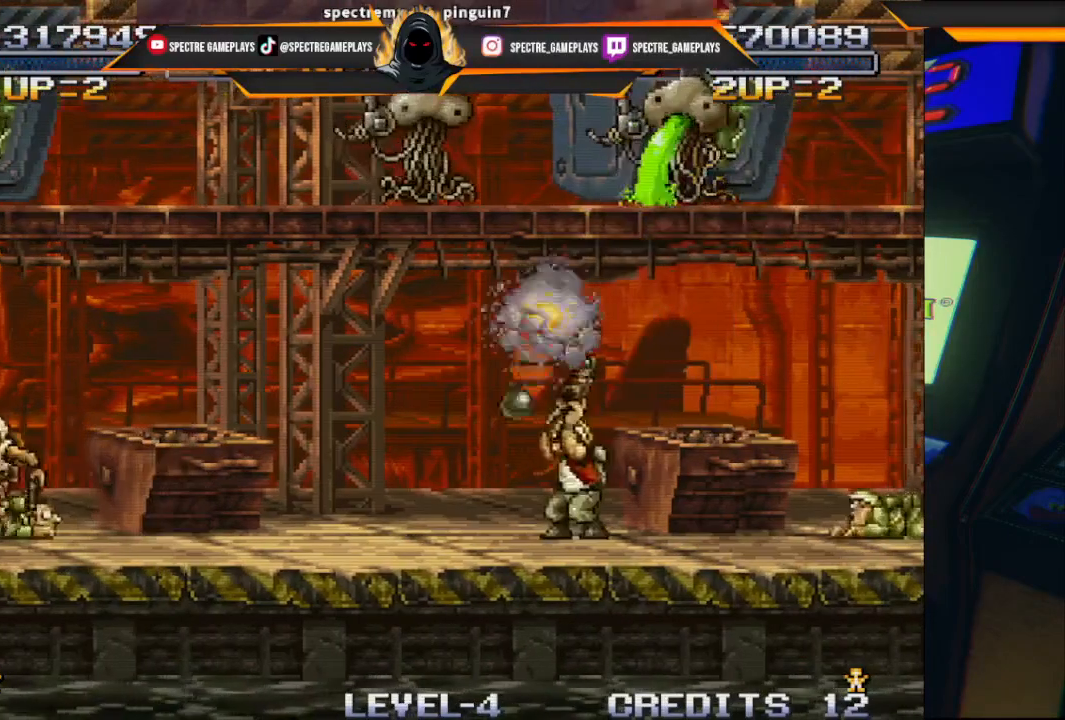
Gameplay with a controller (Xbox layout); each line is a JSON object with the inputs held at the frame after it. "events" lists button and stick changes between this image and that frame as [ms after this image, input, new state], when the widget could be followed in between. Not read: right_stick.
{"buttons": ["DPAD_UP", "DPAD_LEFT"], "left_stick": "center", "events": [[167, "A", "down"], [234, "A", "up"], [434, "DPAD_LEFT", "down"]]}
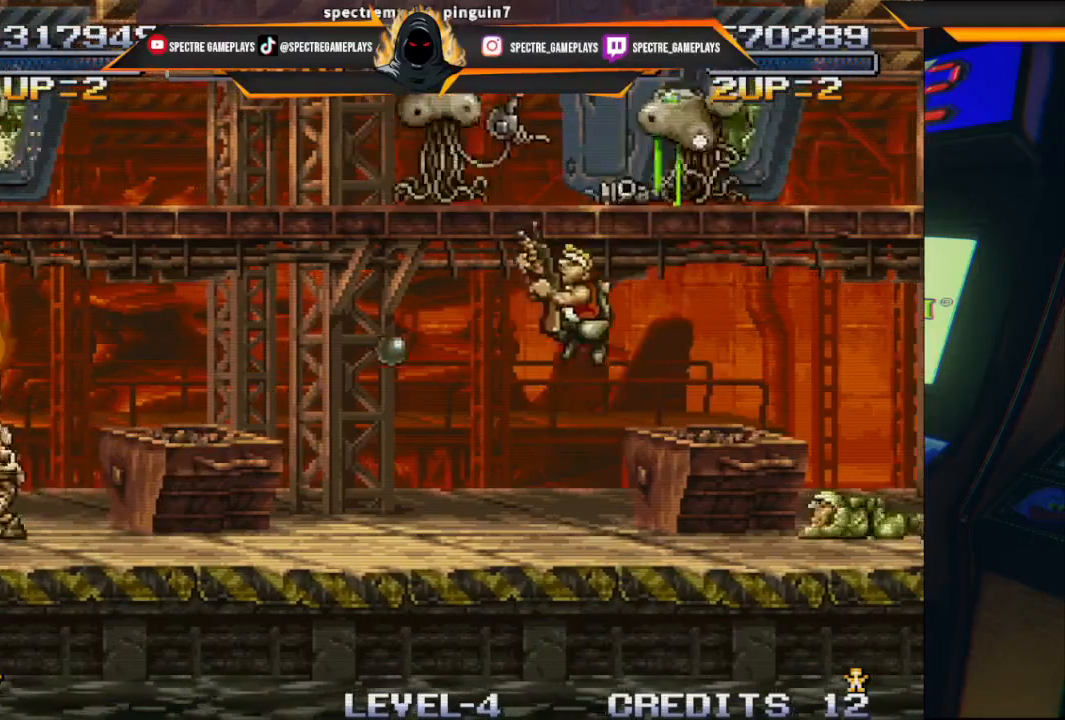
{"buttons": ["DPAD_UP", "DPAD_LEFT"], "left_stick": "center", "events": [[100, "X", "down"], [234, "X", "up"], [367, "X", "down"], [434, "X", "up"]]}
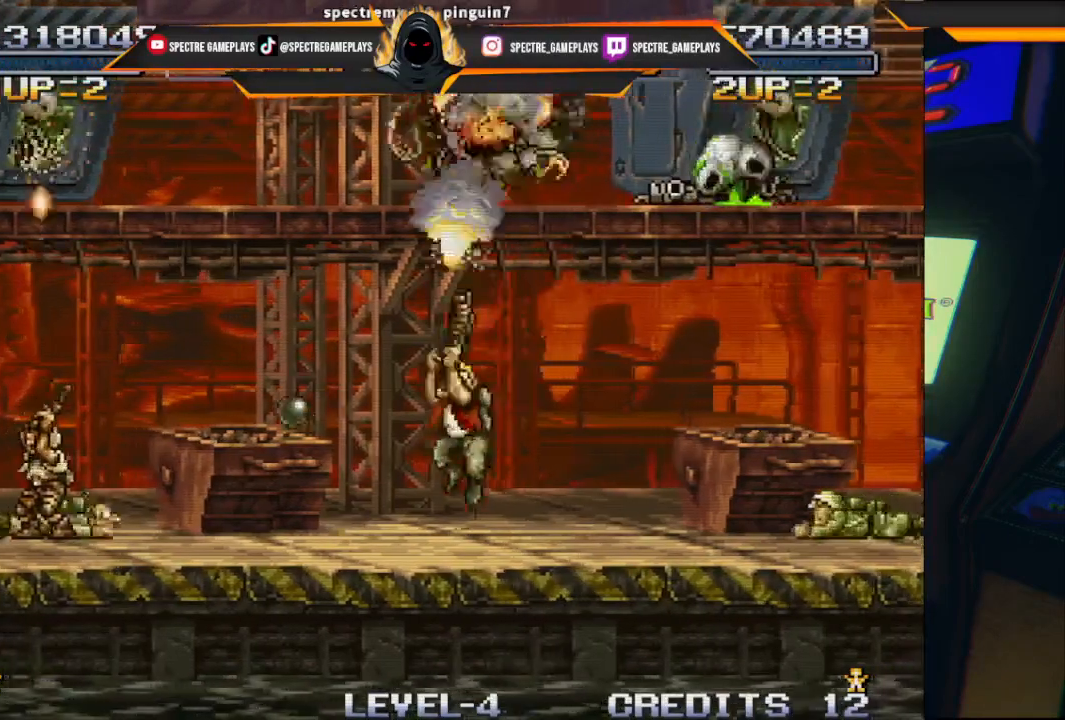
{"buttons": ["X", "DPAD_RIGHT"], "left_stick": "center", "events": [[67, "DPAD_LEFT", "up"], [134, "DPAD_RIGHT", "down"], [234, "DPAD_UP", "up"], [468, "X", "down"]]}
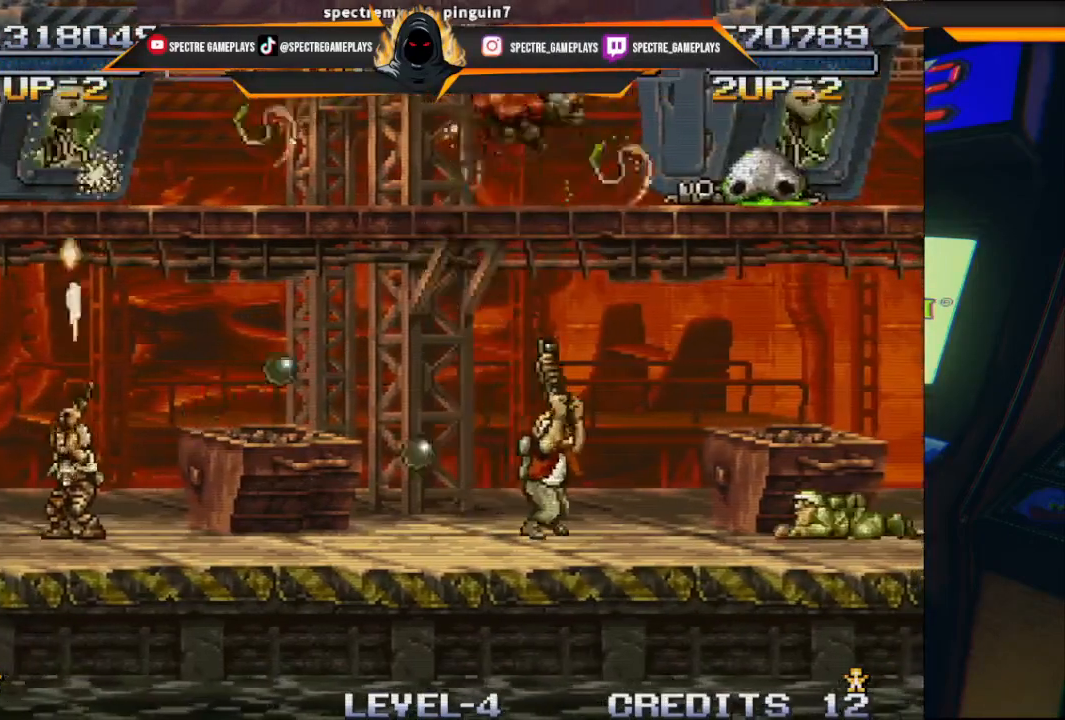
{"buttons": [], "left_stick": "center", "events": [[67, "DPAD_RIGHT", "up"], [133, "X", "up"], [200, "X", "down"], [367, "X", "up"]]}
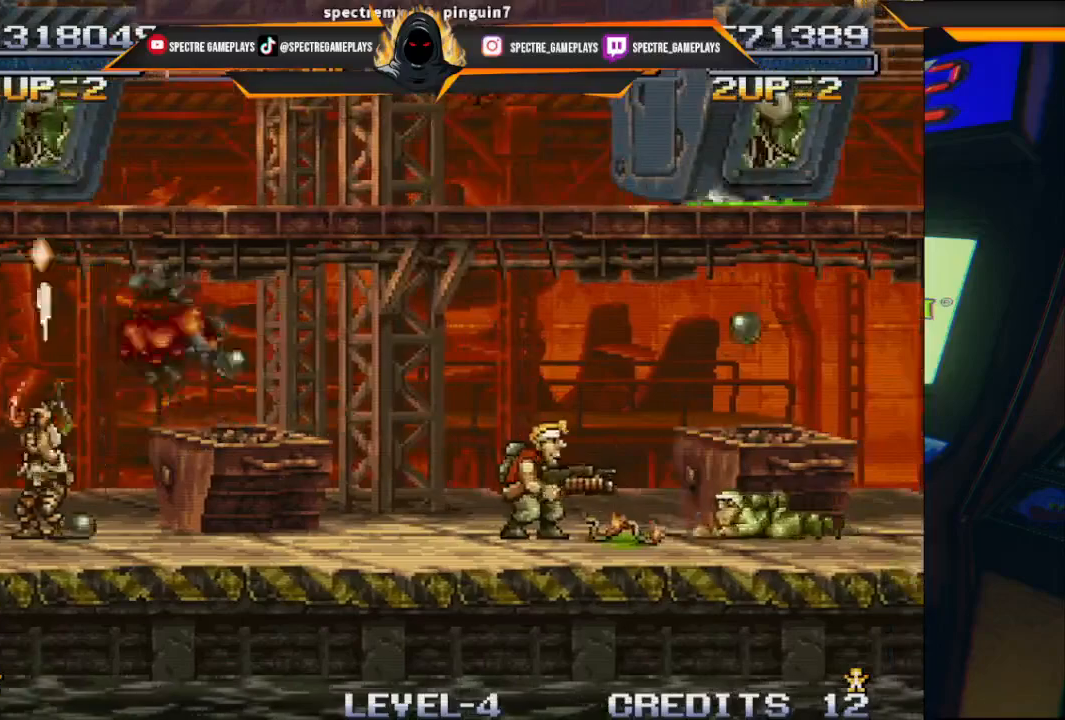
{"buttons": [], "left_stick": "center", "events": []}
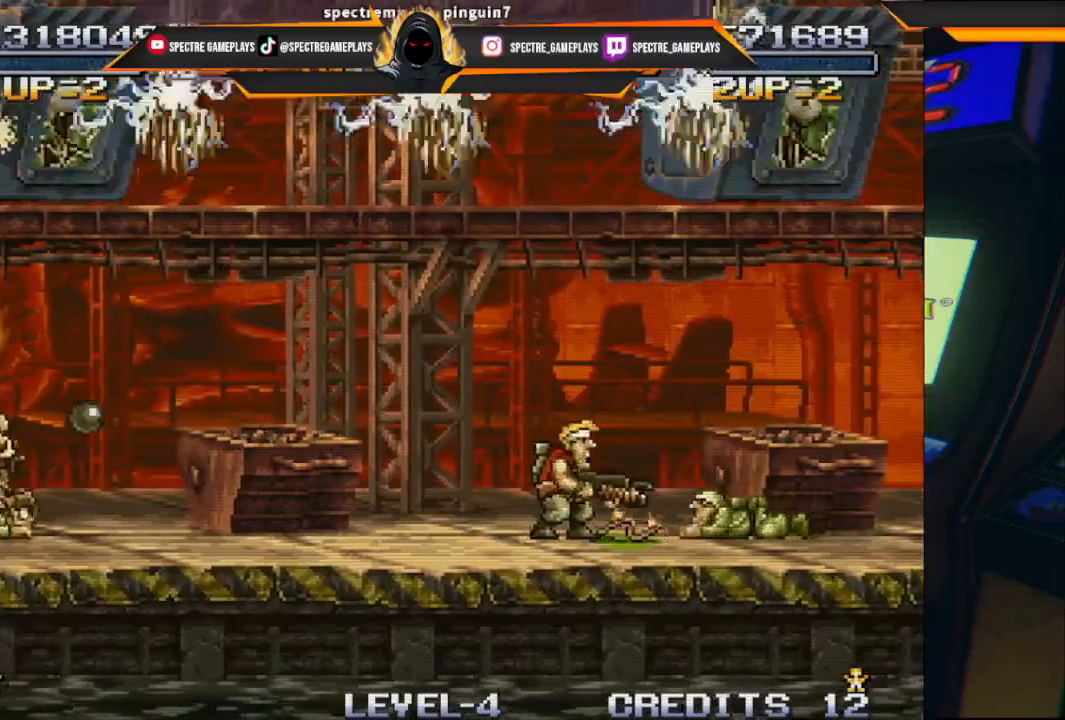
{"buttons": ["X"], "left_stick": "center", "events": [[67, "X", "down"], [200, "X", "up"], [500, "X", "down"]]}
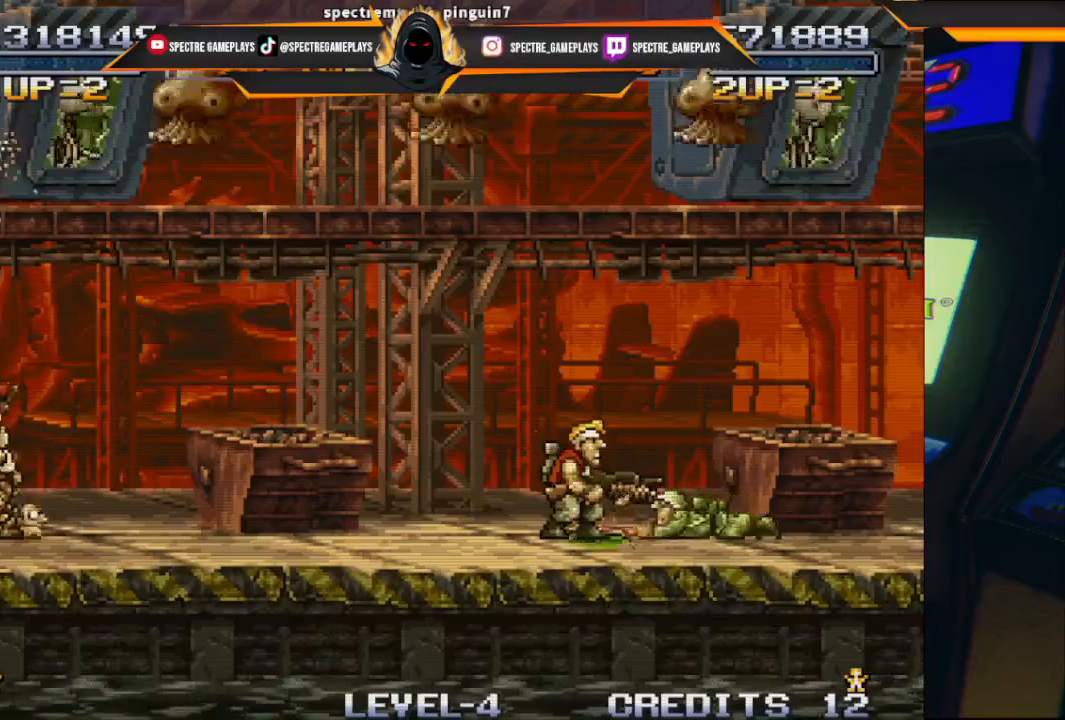
{"buttons": [], "left_stick": "center", "events": [[134, "X", "up"], [201, "X", "down"], [267, "X", "up"], [401, "X", "down"], [501, "X", "up"]]}
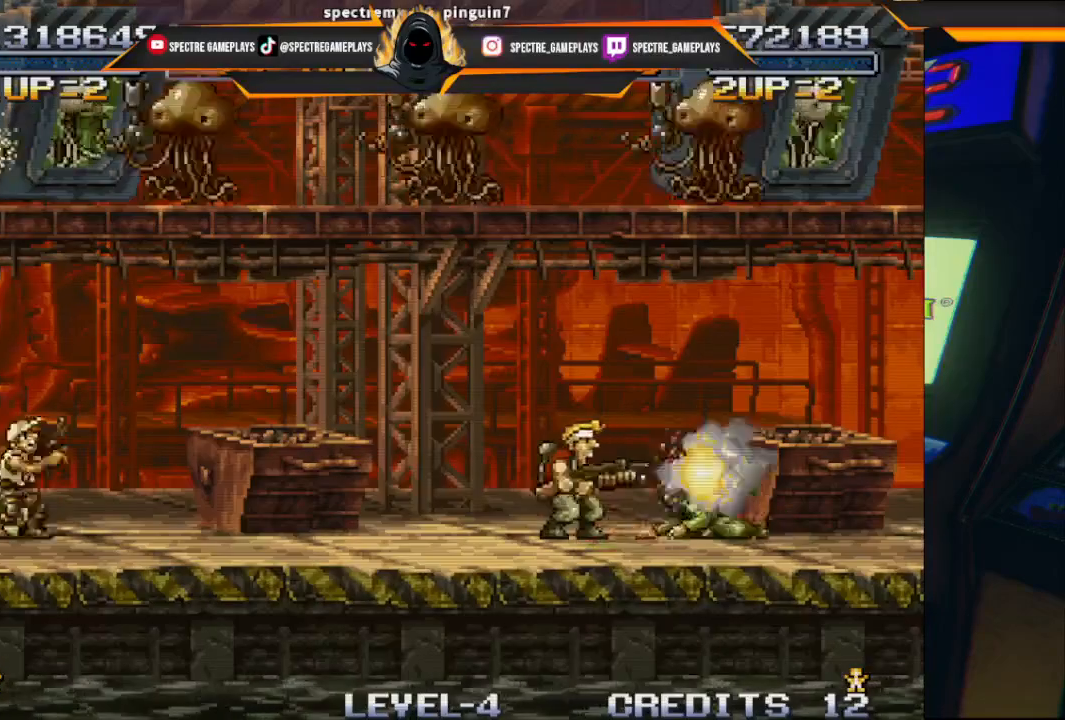
{"buttons": ["A", "DPAD_UP", "DPAD_RIGHT"], "left_stick": "center", "events": [[200, "DPAD_RIGHT", "down"], [234, "DPAD_UP", "down"], [267, "DPAD_RIGHT", "up"], [434, "A", "down"], [467, "DPAD_RIGHT", "down"]]}
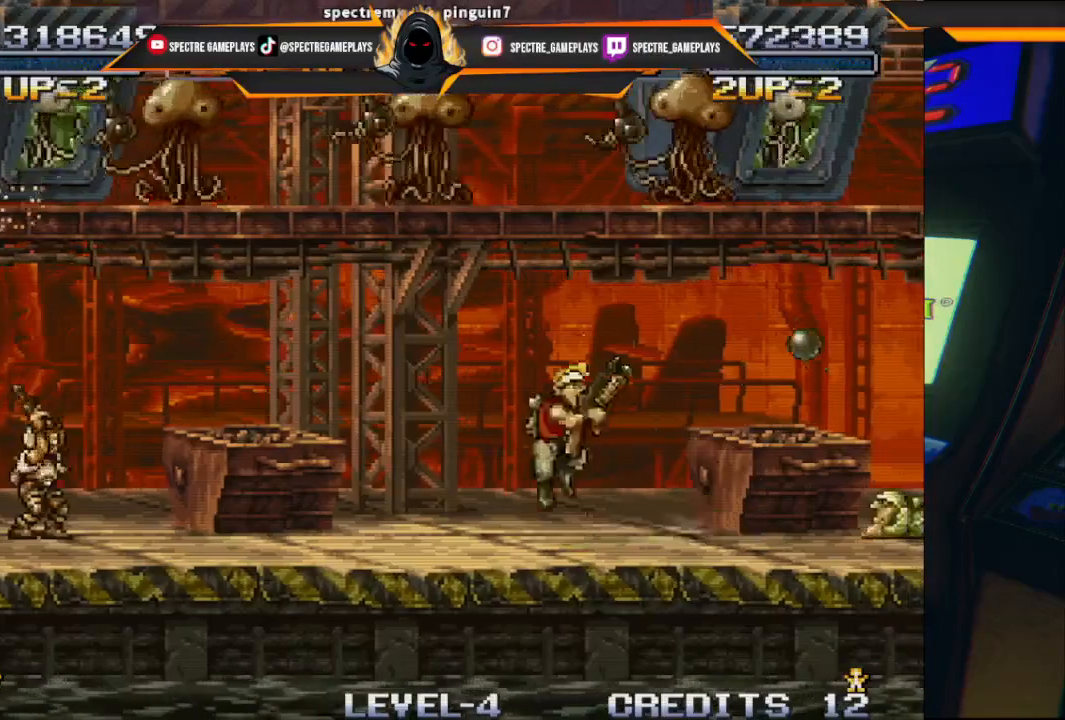
{"buttons": ["X", "DPAD_UP"], "left_stick": "center", "events": [[101, "A", "up"], [267, "X", "down"], [334, "X", "up"], [401, "DPAD_RIGHT", "up"], [434, "X", "down"]]}
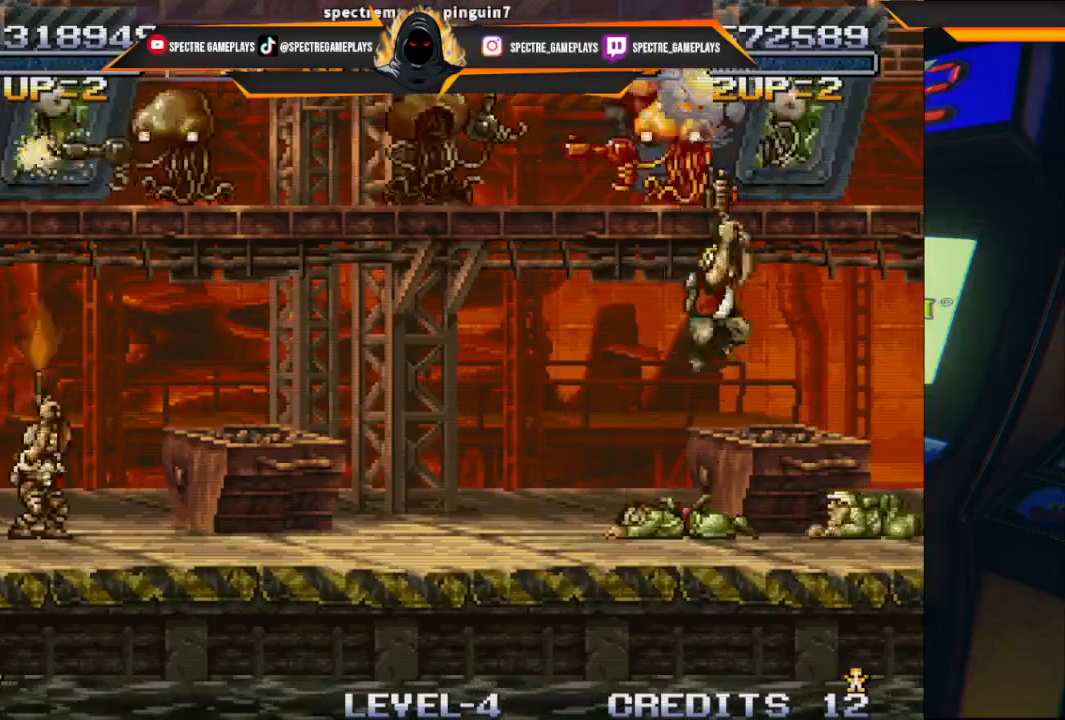
{"buttons": ["A", "DPAD_UP", "DPAD_RIGHT"], "left_stick": "center", "events": [[67, "DPAD_LEFT", "down"], [67, "X", "up"], [100, "X", "down"], [234, "DPAD_LEFT", "up"], [234, "DPAD_RIGHT", "down"], [234, "X", "up"], [500, "A", "down"]]}
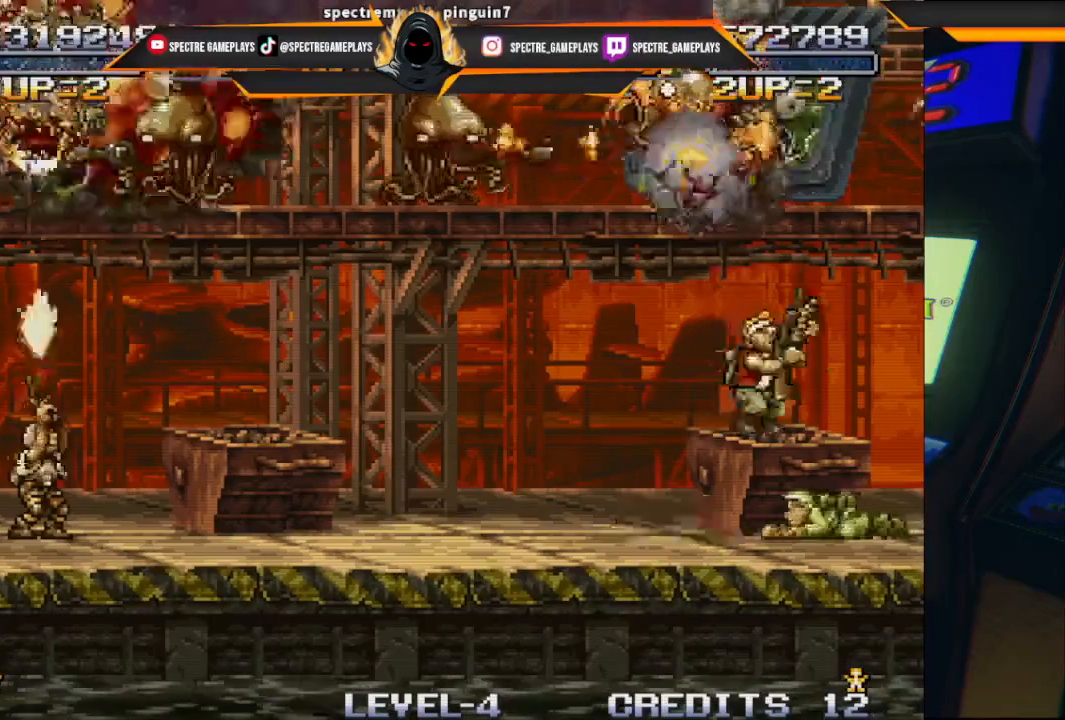
{"buttons": ["X", "DPAD_UP", "DPAD_LEFT"], "left_stick": "center", "events": [[67, "A", "up"], [67, "DPAD_RIGHT", "up"], [267, "X", "down"], [367, "X", "up"], [501, "DPAD_LEFT", "down"], [501, "X", "down"]]}
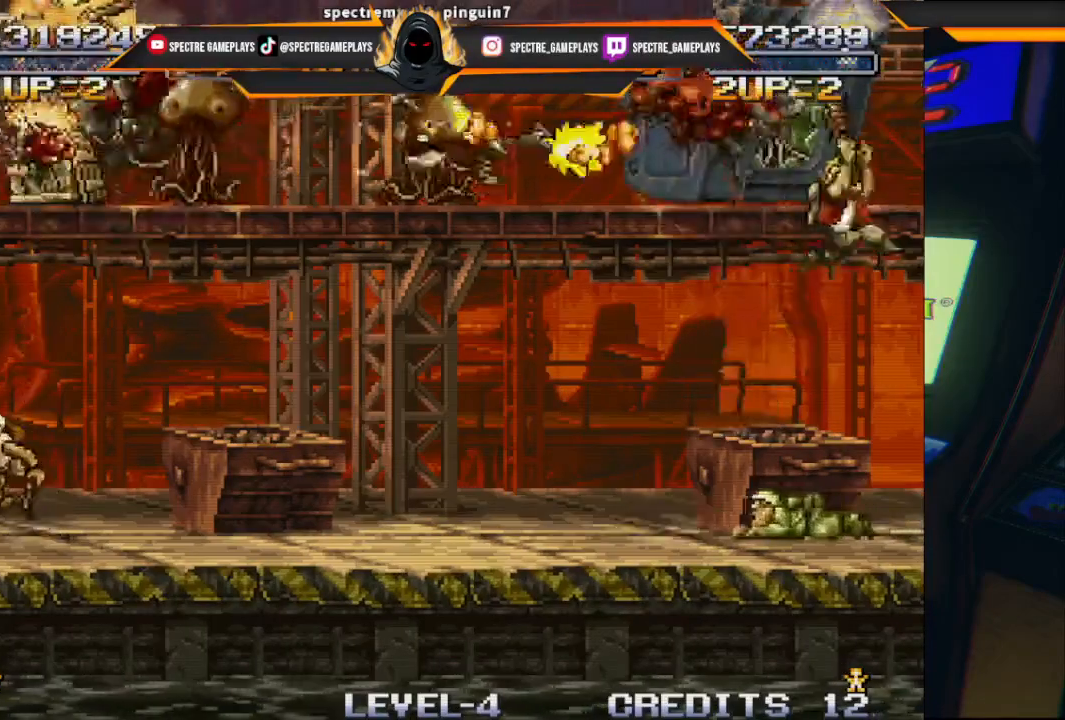
{"buttons": ["X", "DPAD_UP", "DPAD_LEFT"], "left_stick": "center", "events": [[67, "X", "up"], [167, "X", "down"], [267, "X", "up"], [334, "X", "down"]]}
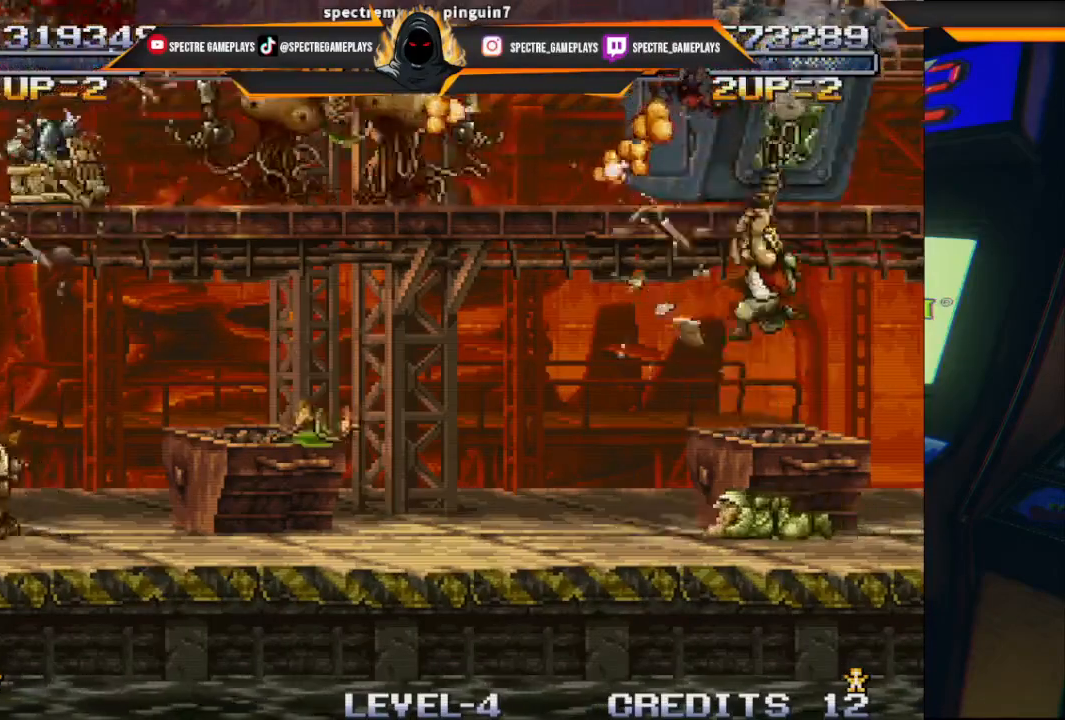
{"buttons": ["DPAD_UP", "DPAD_LEFT"], "left_stick": "center", "events": [[134, "X", "up"], [301, "X", "down"], [334, "X", "up"]]}
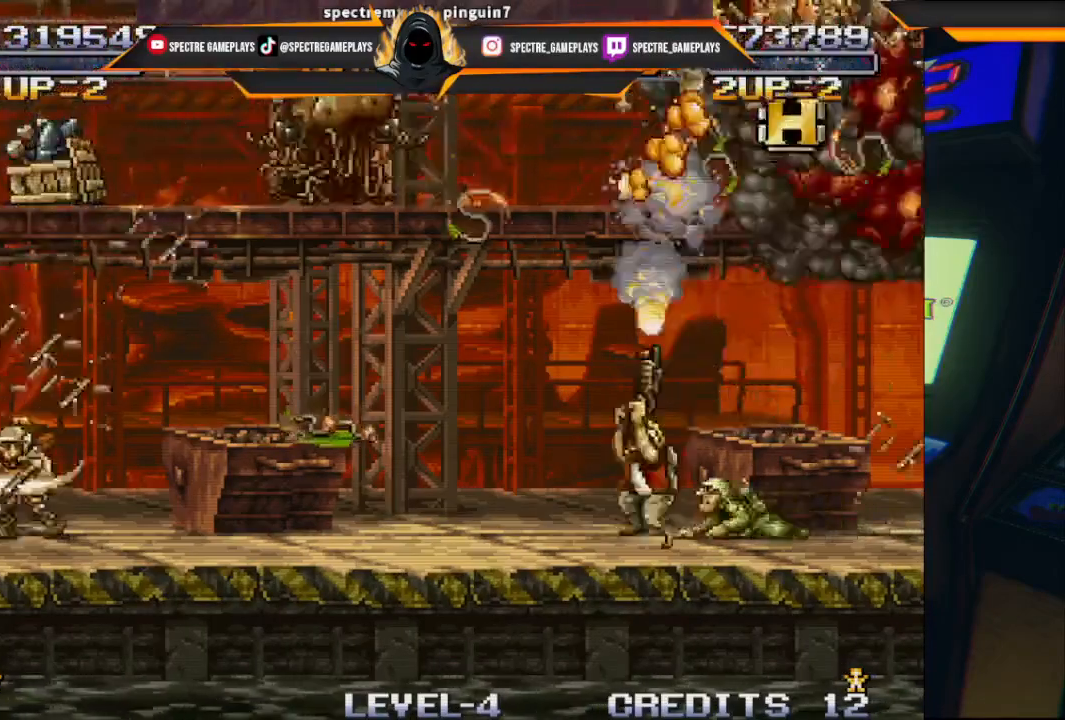
{"buttons": ["X", "DPAD_UP", "DPAD_LEFT"], "left_stick": "center", "events": [[400, "X", "down"]]}
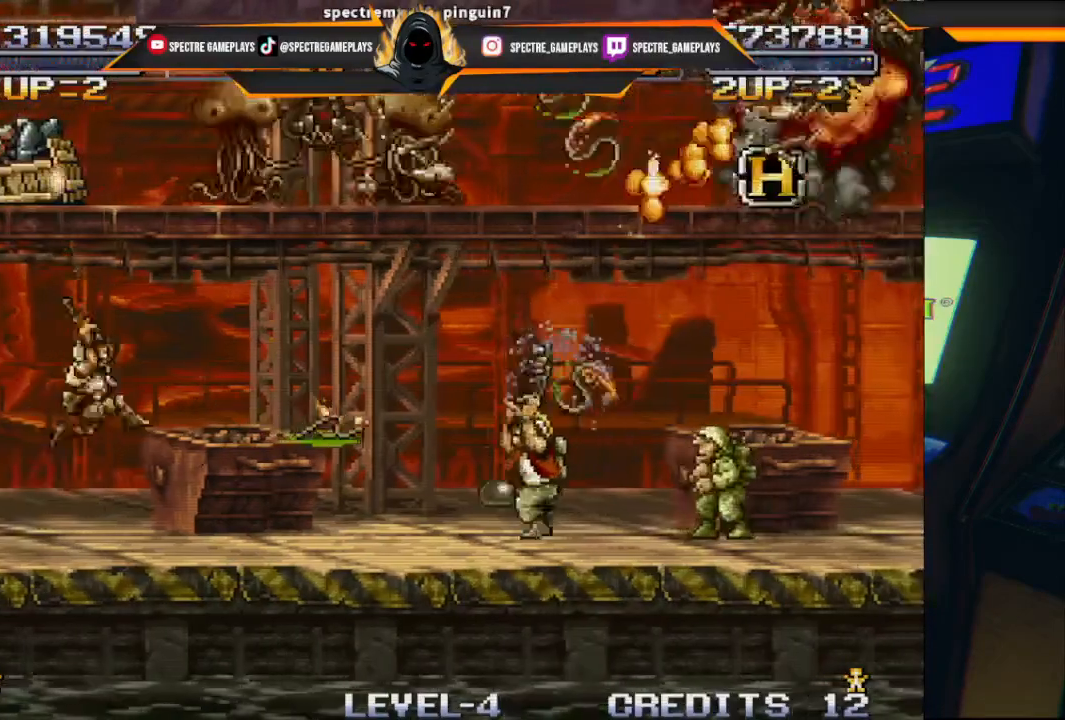
{"buttons": ["DPAD_UP"], "left_stick": "center", "events": [[34, "X", "up"], [101, "X", "down"], [234, "X", "up"], [334, "X", "down"], [468, "DPAD_LEFT", "up"], [468, "X", "up"]]}
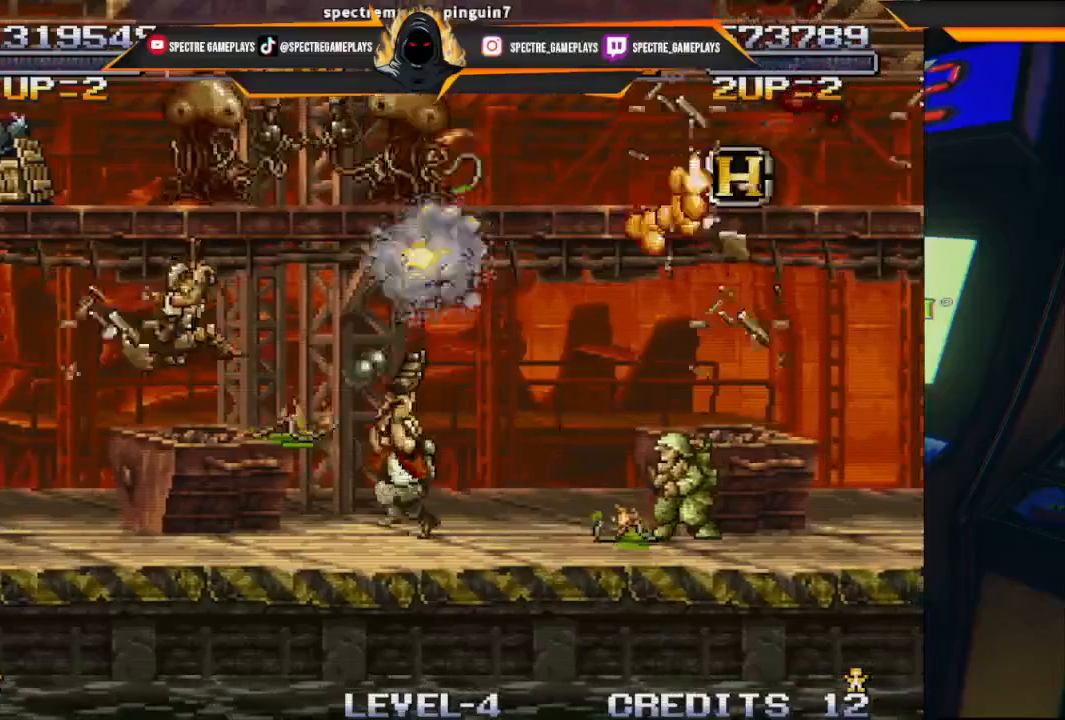
{"buttons": [], "left_stick": "center", "events": [[67, "DPAD_UP", "up"], [267, "DPAD_RIGHT", "down"], [400, "DPAD_RIGHT", "up"]]}
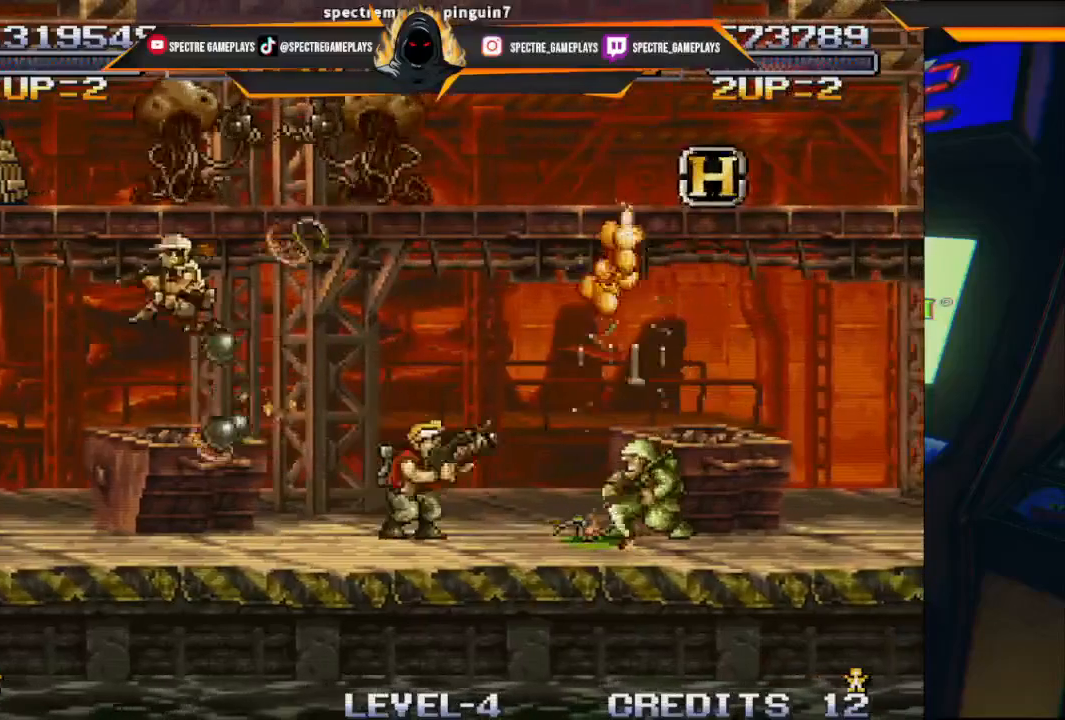
{"buttons": ["DPAD_LEFT"], "left_stick": "center", "events": [[34, "X", "down"], [167, "X", "up"], [201, "X", "down"], [267, "DPAD_LEFT", "down"], [301, "X", "up"]]}
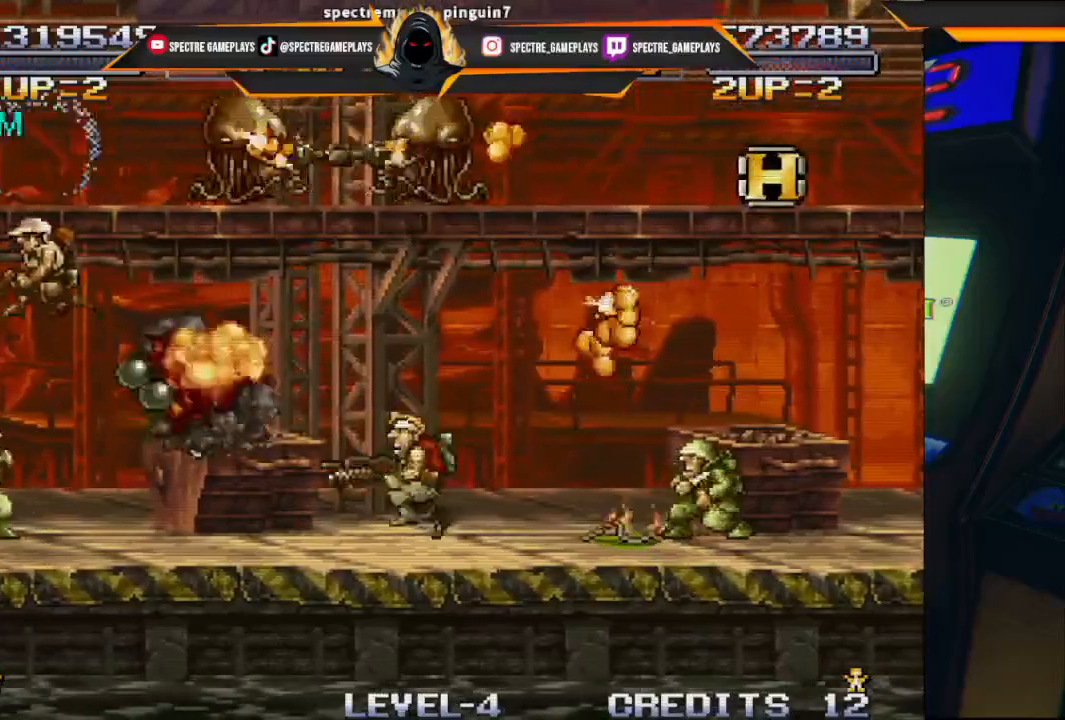
{"buttons": ["X", "DPAD_RIGHT"], "left_stick": "center", "events": [[33, "DPAD_UP", "down"], [267, "DPAD_LEFT", "up"], [267, "DPAD_RIGHT", "down"], [300, "DPAD_UP", "up"], [500, "X", "down"]]}
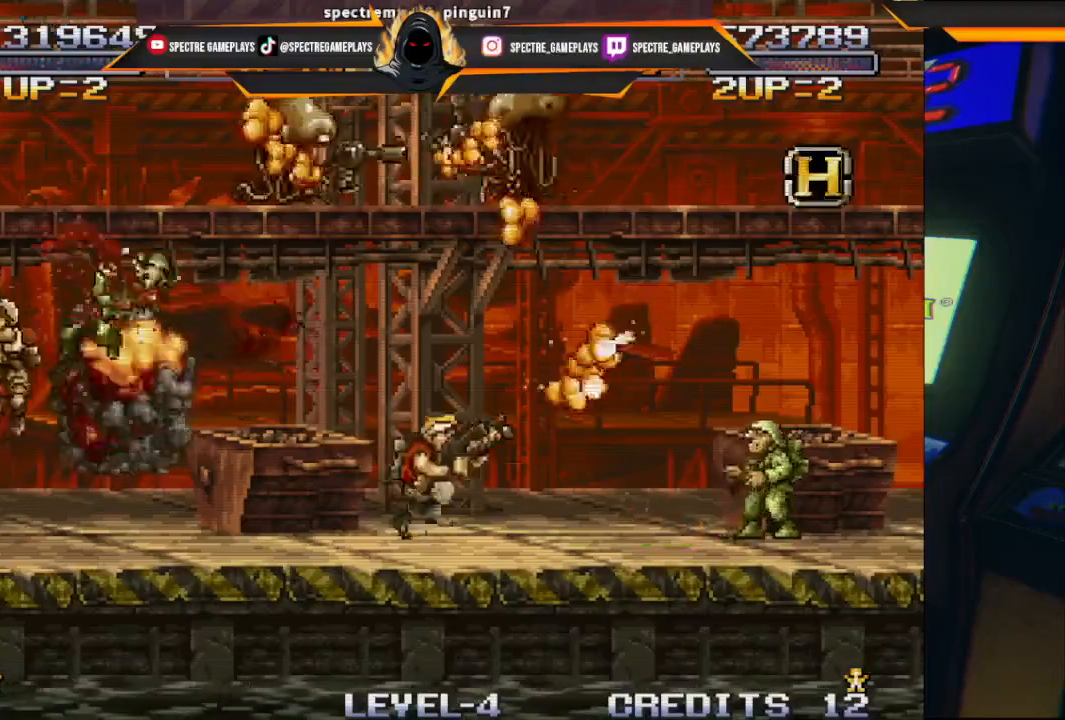
{"buttons": ["DPAD_LEFT"], "left_stick": "center", "events": [[67, "DPAD_RIGHT", "up"], [101, "X", "up"], [167, "X", "down"], [267, "X", "up"], [401, "X", "down"], [501, "DPAD_LEFT", "down"], [501, "X", "up"]]}
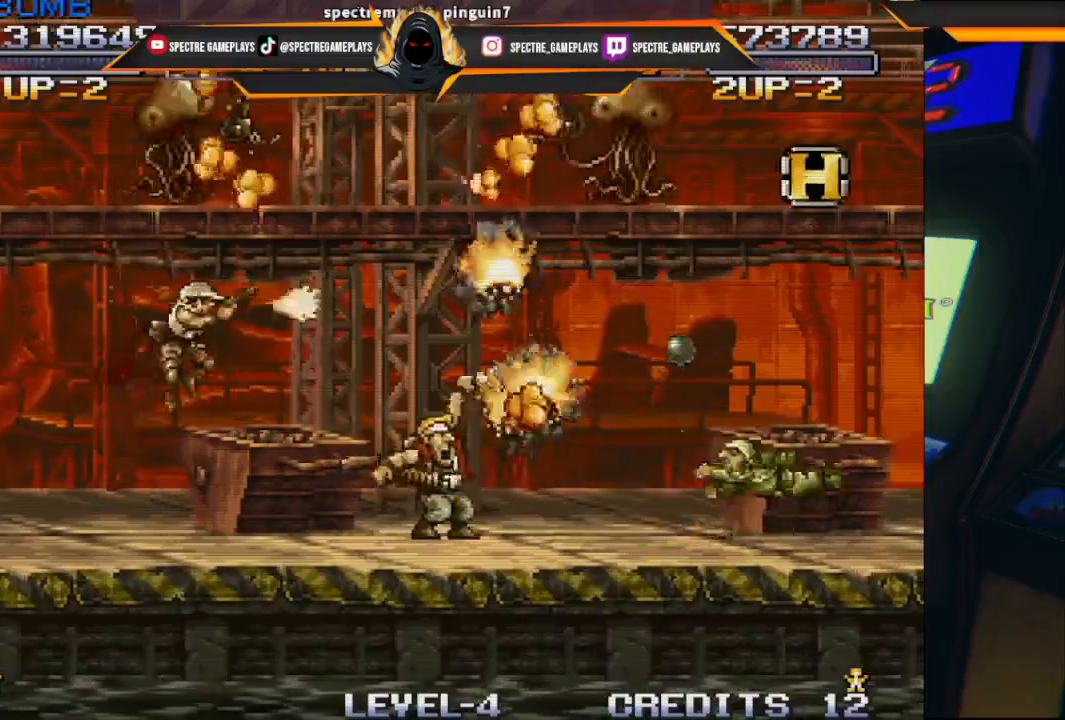
{"buttons": ["DPAD_UP", "DPAD_LEFT"], "left_stick": "center", "events": [[67, "DPAD_UP", "down"], [334, "A", "down"], [467, "A", "up"]]}
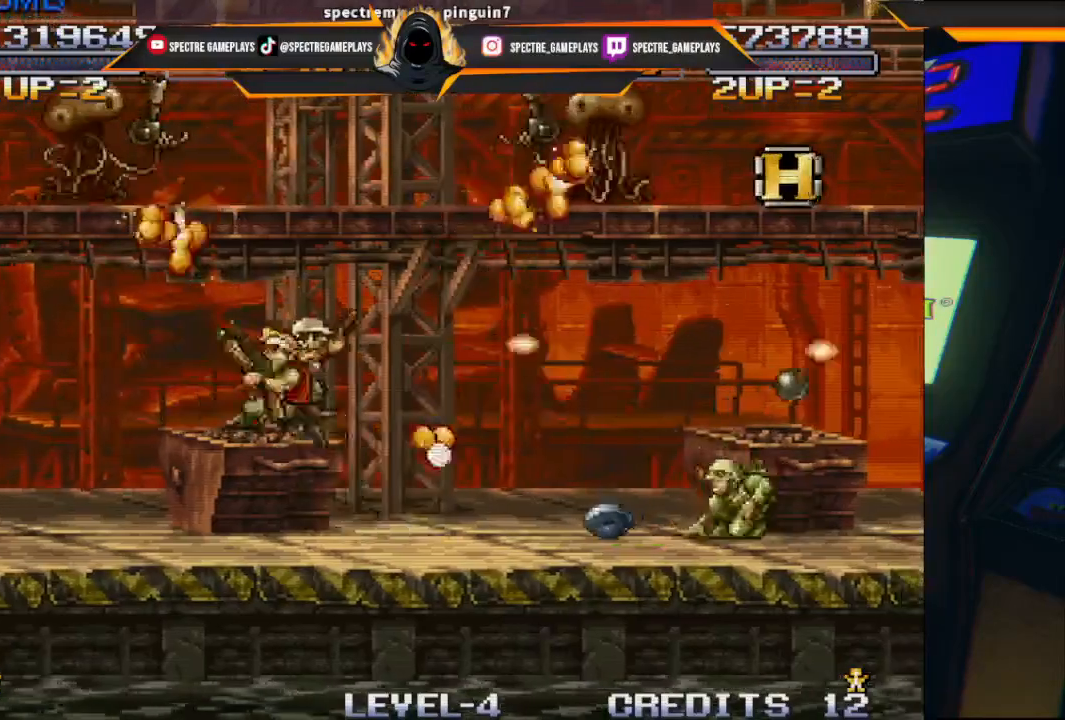
{"buttons": ["DPAD_UP", "DPAD_LEFT"], "left_stick": "center", "events": []}
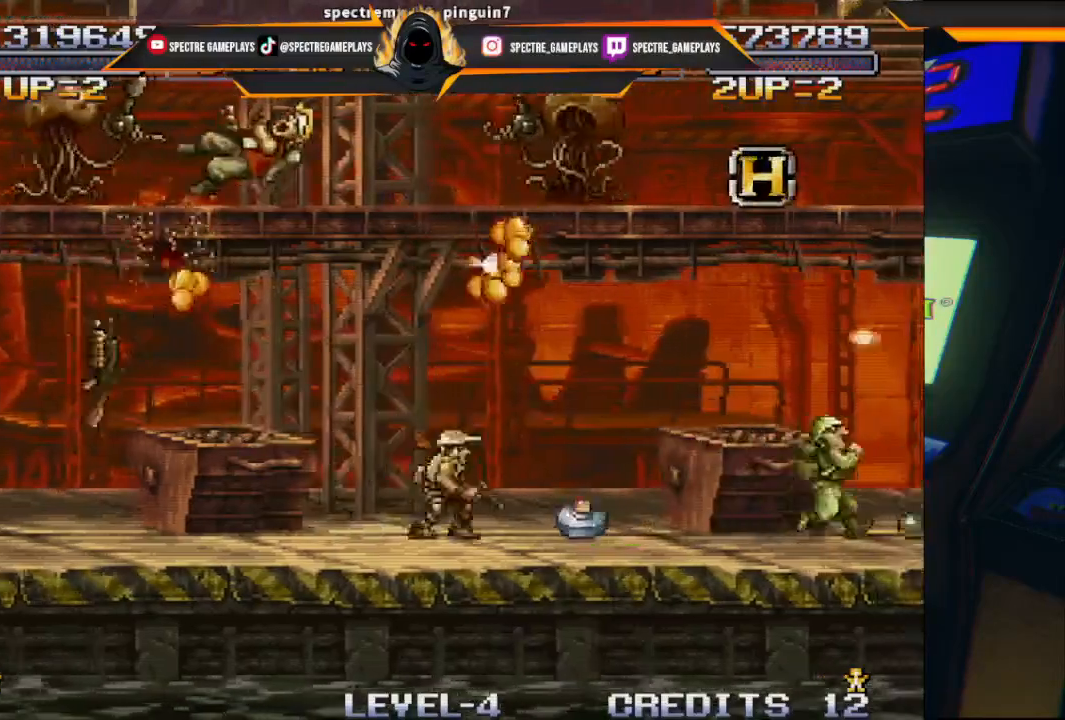
{"buttons": [], "left_stick": "center", "events": [[200, "DPAD_LEFT", "up"], [200, "DPAD_UP", "up"], [267, "DPAD_RIGHT", "down"], [267, "X", "down"], [300, "X", "up"], [367, "X", "down"], [434, "DPAD_RIGHT", "up"], [434, "X", "up"]]}
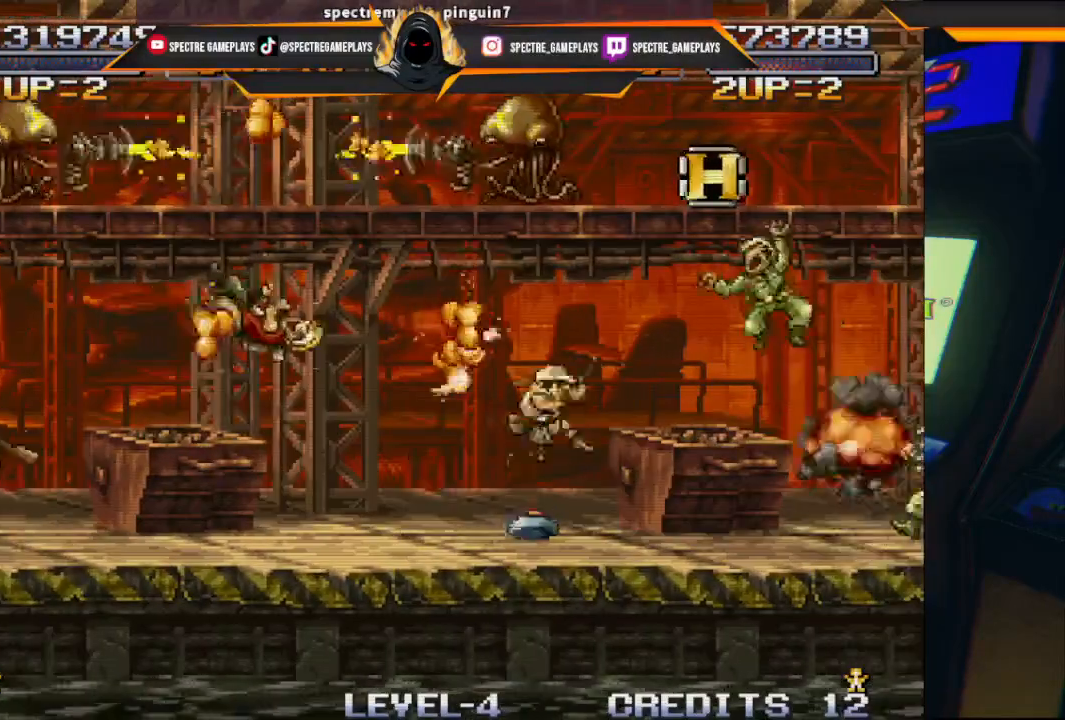
{"buttons": [], "left_stick": "center", "events": [[67, "X", "down"], [101, "X", "up"]]}
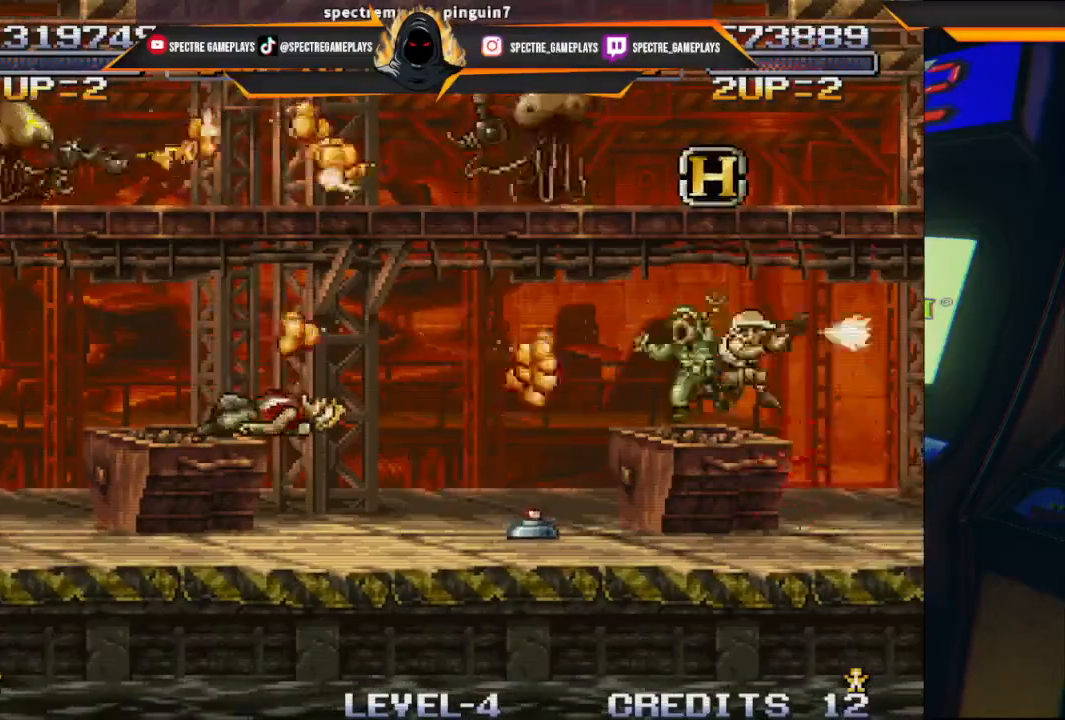
{"buttons": [], "left_stick": "center", "events": []}
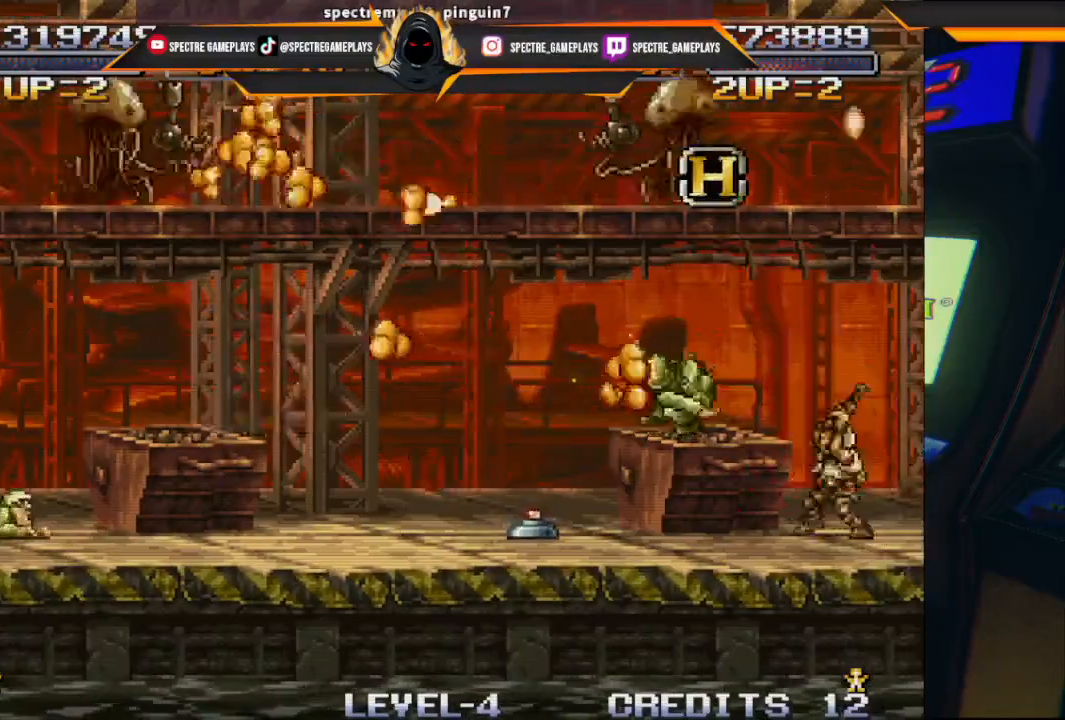
{"buttons": [], "left_stick": "center", "events": []}
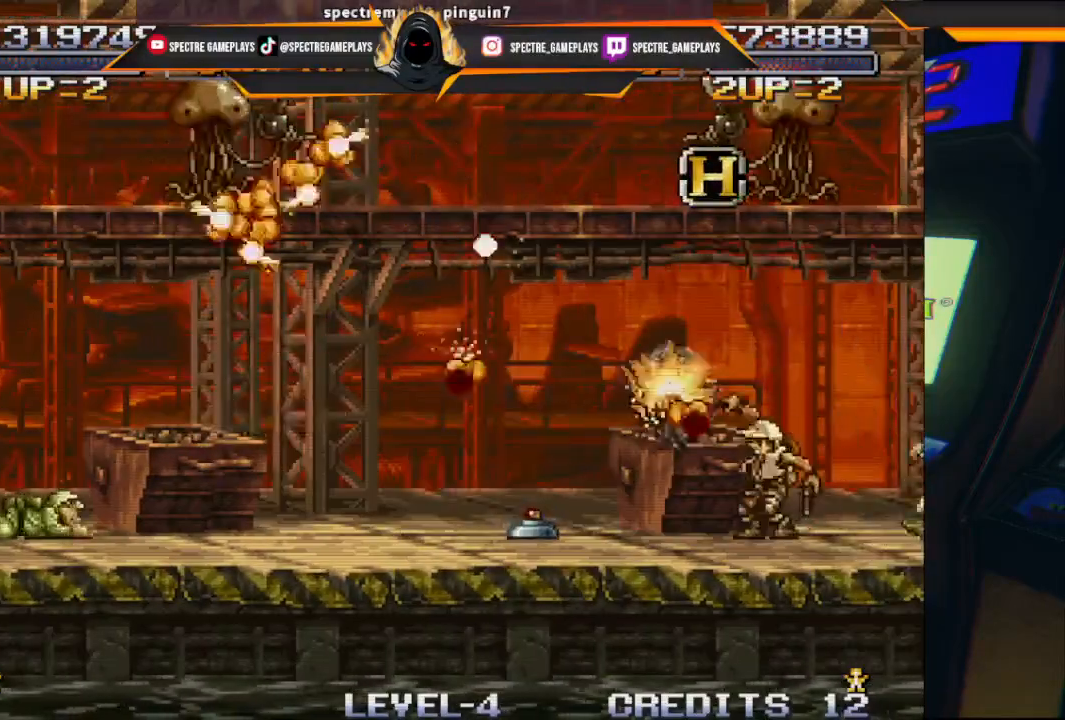
{"buttons": [], "left_stick": "center", "events": []}
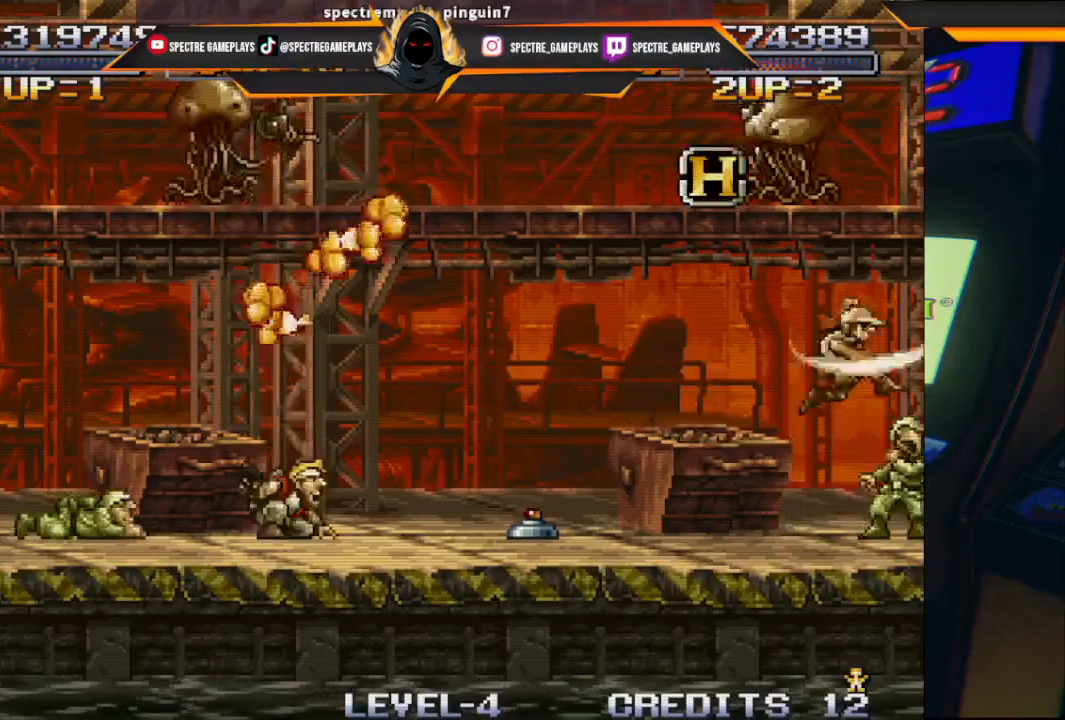
{"buttons": ["DPAD_UP", "DPAD_RIGHT"], "left_stick": "center", "events": [[34, "DPAD_UP", "down"], [234, "X", "down"], [301, "X", "up"], [334, "DPAD_RIGHT", "down"], [367, "X", "down"], [434, "X", "up"]]}
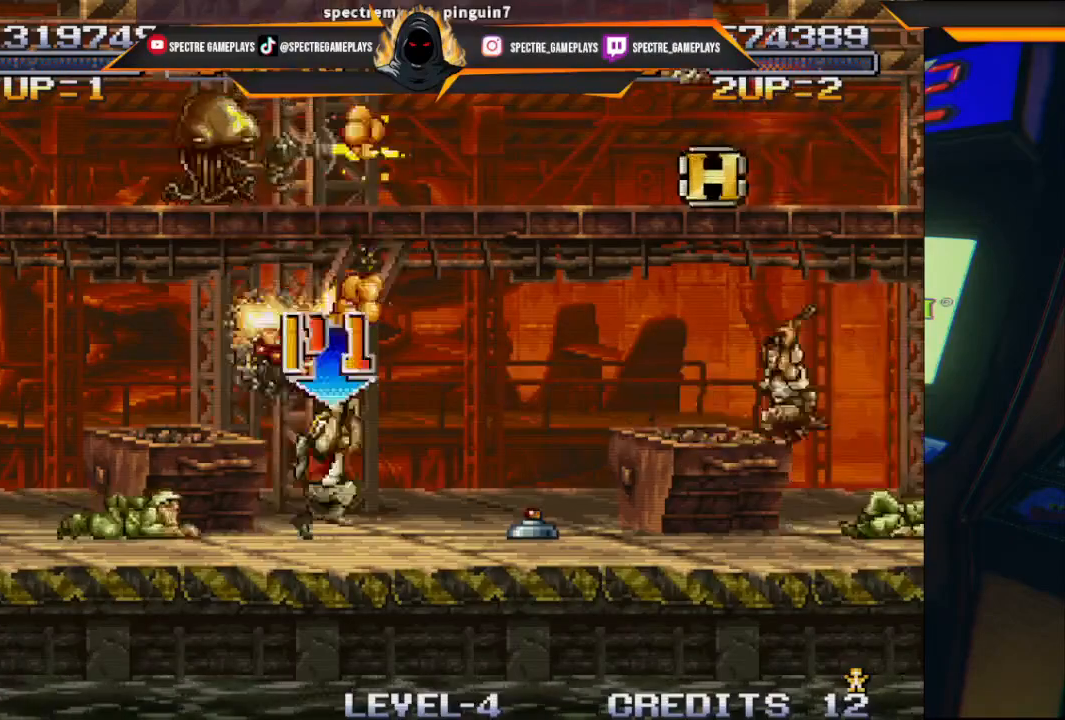
{"buttons": ["A", "DPAD_UP"], "left_stick": "center", "events": [[33, "X", "down"], [100, "X", "up"], [167, "DPAD_RIGHT", "up"], [200, "X", "down"], [300, "X", "up"], [500, "A", "down"]]}
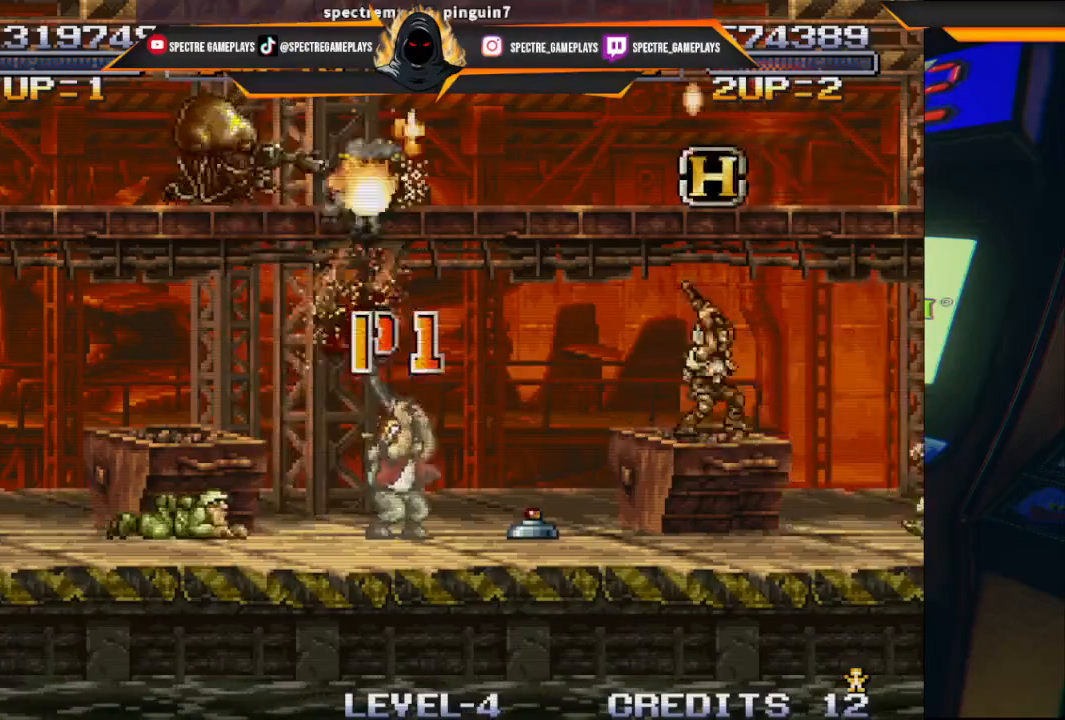
{"buttons": ["DPAD_UP", "DPAD_LEFT"], "left_stick": "center", "events": [[67, "A", "up"], [167, "X", "down"], [234, "DPAD_LEFT", "down"], [267, "X", "up"], [367, "X", "down"], [434, "X", "up"]]}
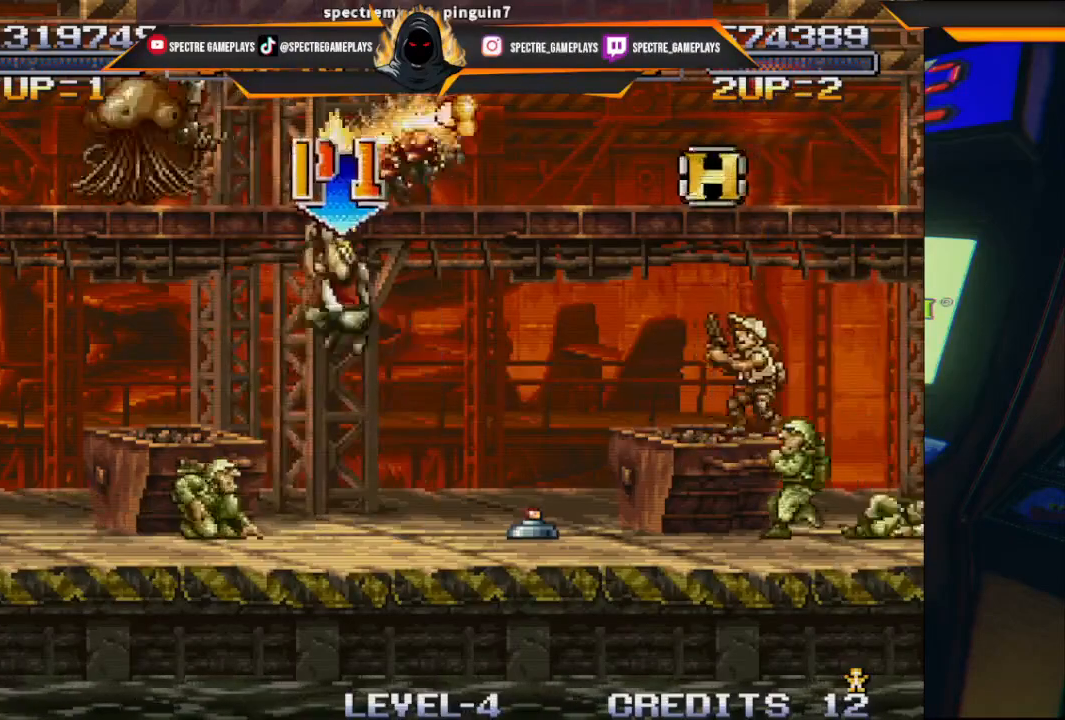
{"buttons": ["X", "DPAD_LEFT"], "left_stick": "center", "events": [[100, "X", "down"], [167, "X", "up"], [267, "X", "down"], [367, "X", "up"], [400, "DPAD_UP", "up"], [467, "X", "down"]]}